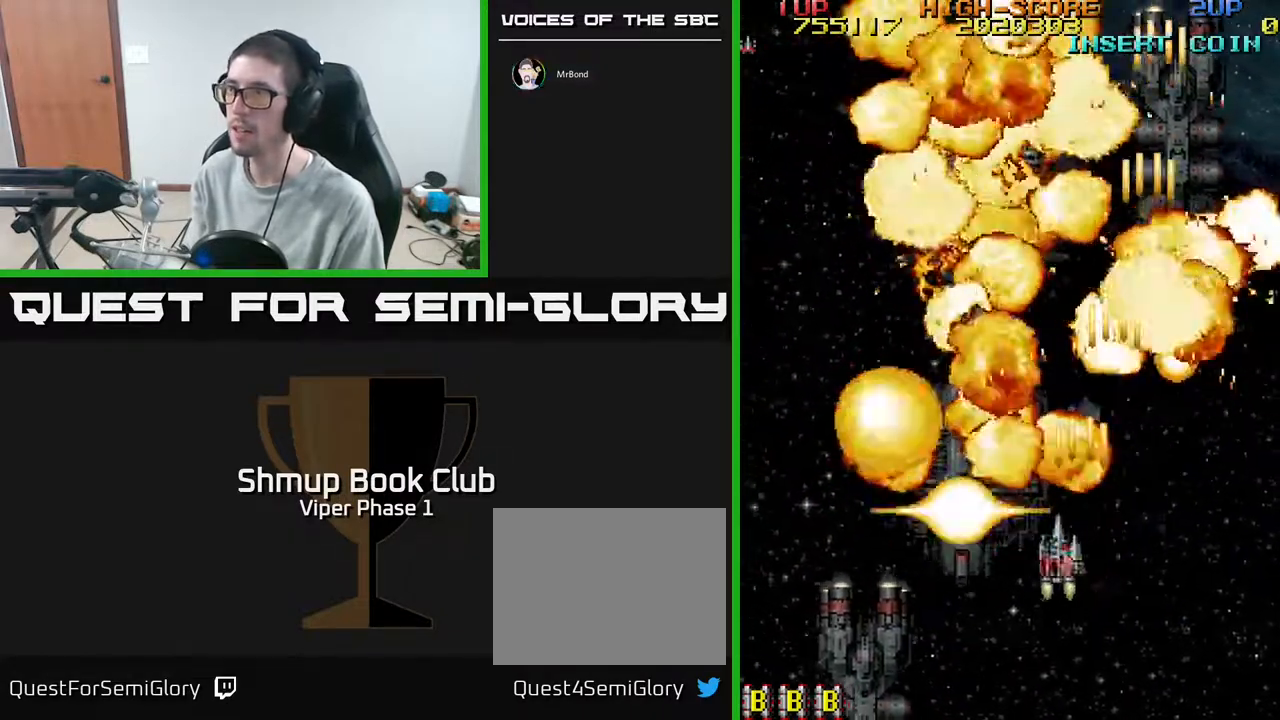
Gameplay with a controller (Xbox layout); each line is a JSON object with the inputs held at the frame after it. "events" lists button and stick changes between this image and that frame as [ms after this image, input, new state], when the widget could be followed in between. Not read: right_stick.
{"buttons": ["A", "DPAD_UP", "DPAD_LEFT"], "left_stick": "center", "events": [[217, "DPAD_UP", "down"]]}
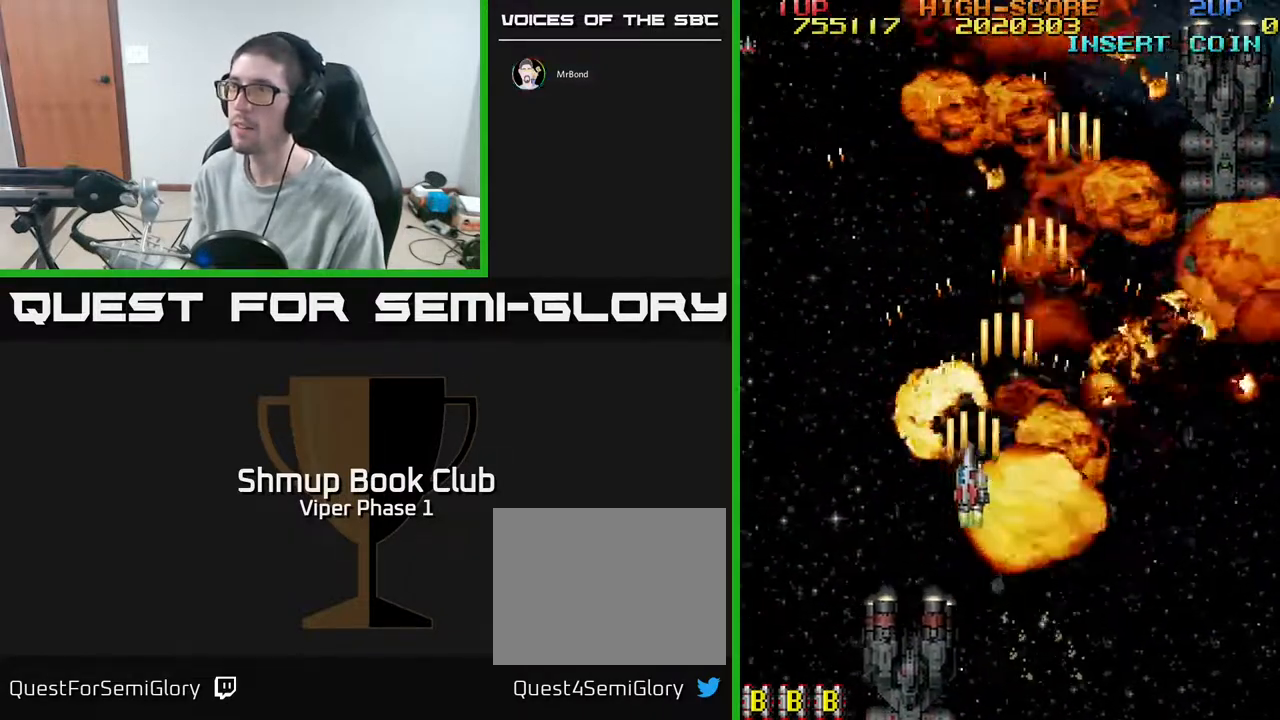
{"buttons": [], "left_stick": "center", "events": [[133, "DPAD_LEFT", "up"], [150, "DPAD_UP", "up"], [267, "A", "up"]]}
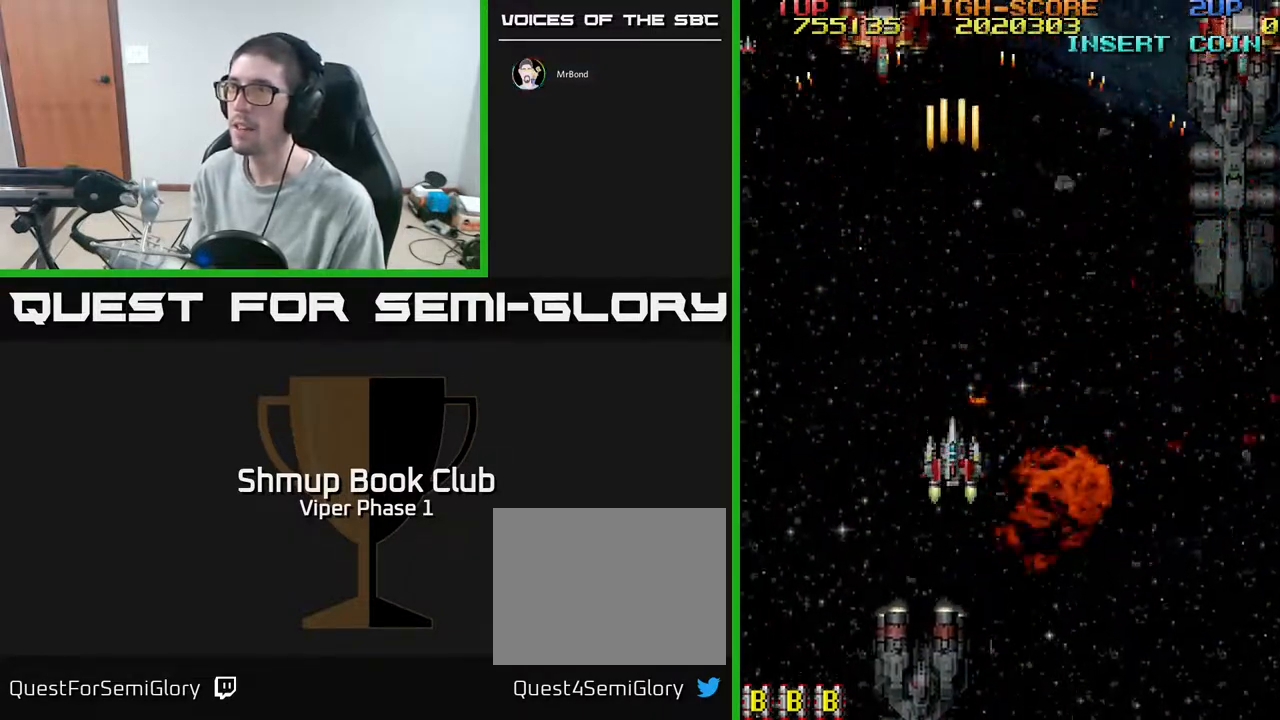
{"buttons": ["A", "DPAD_UP"], "left_stick": "center", "events": [[167, "DPAD_UP", "down"], [183, "DPAD_LEFT", "down"], [217, "A", "down"], [417, "DPAD_LEFT", "up"]]}
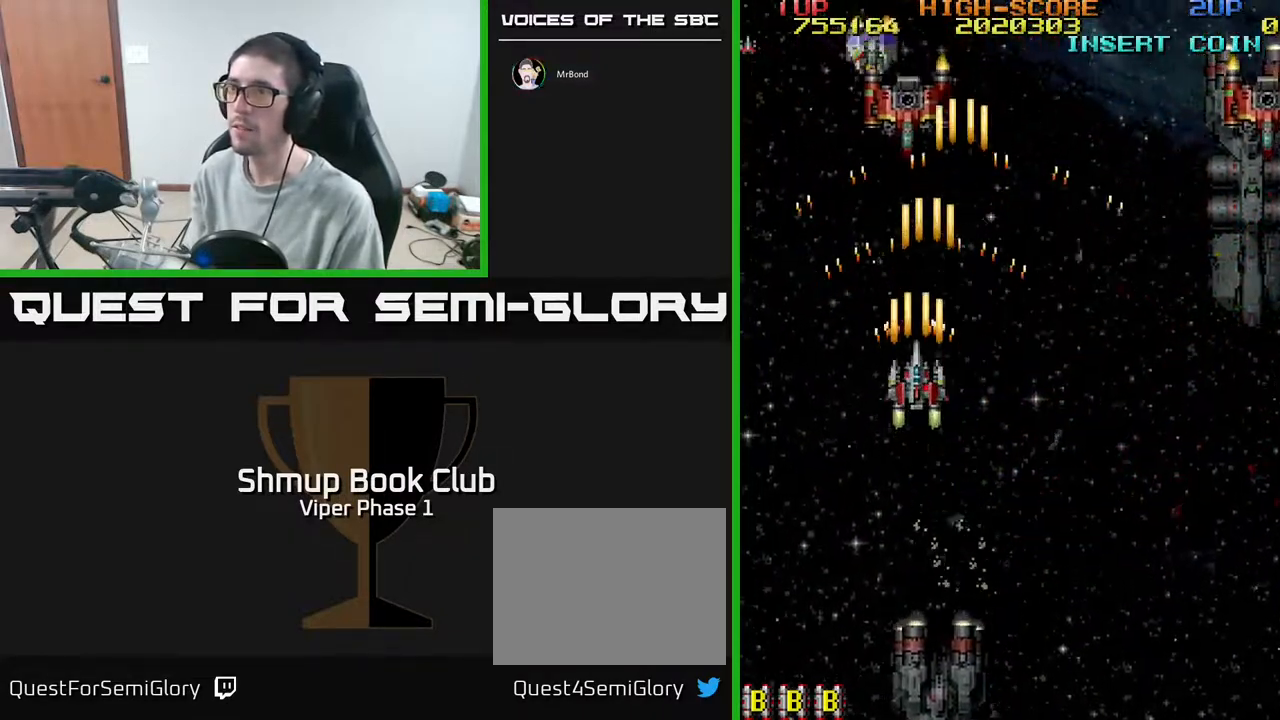
{"buttons": ["A", "DPAD_DOWN", "DPAD_RIGHT"], "left_stick": "center", "events": [[167, "DPAD_UP", "up"], [217, "DPAD_DOWN", "down"], [483, "DPAD_RIGHT", "down"]]}
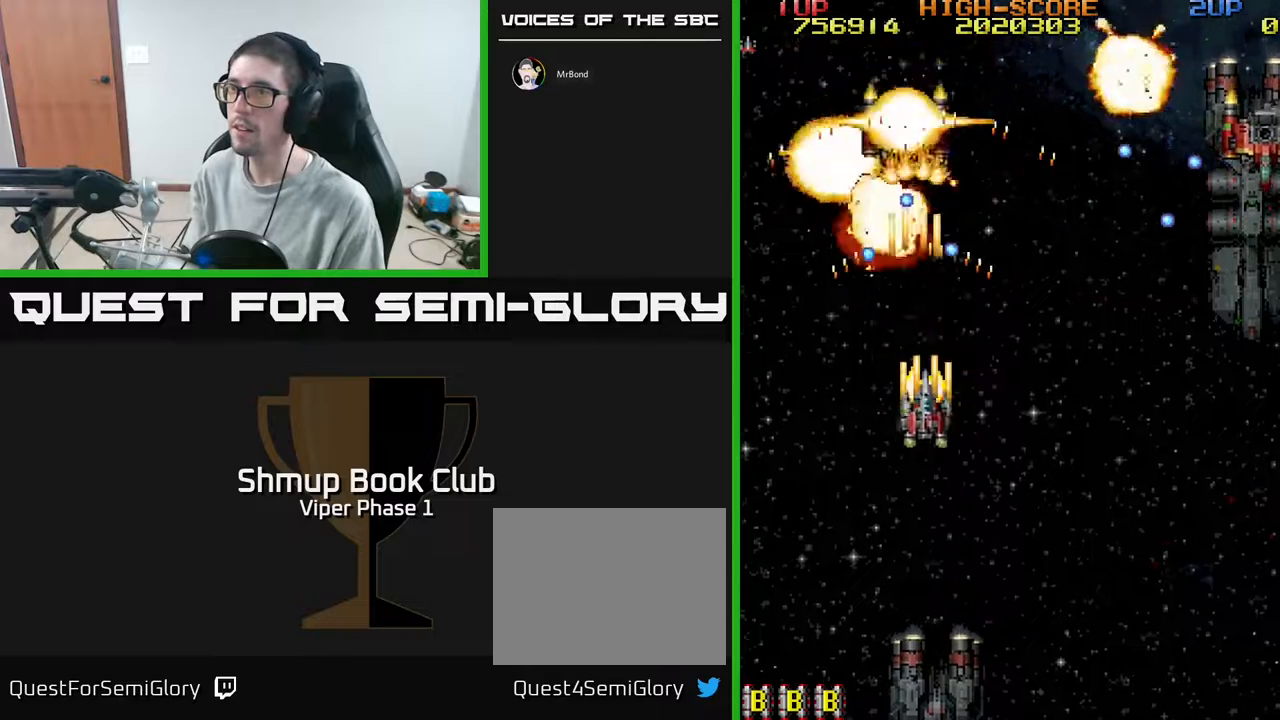
{"buttons": ["A", "DPAD_DOWN", "DPAD_RIGHT"], "left_stick": "center", "events": []}
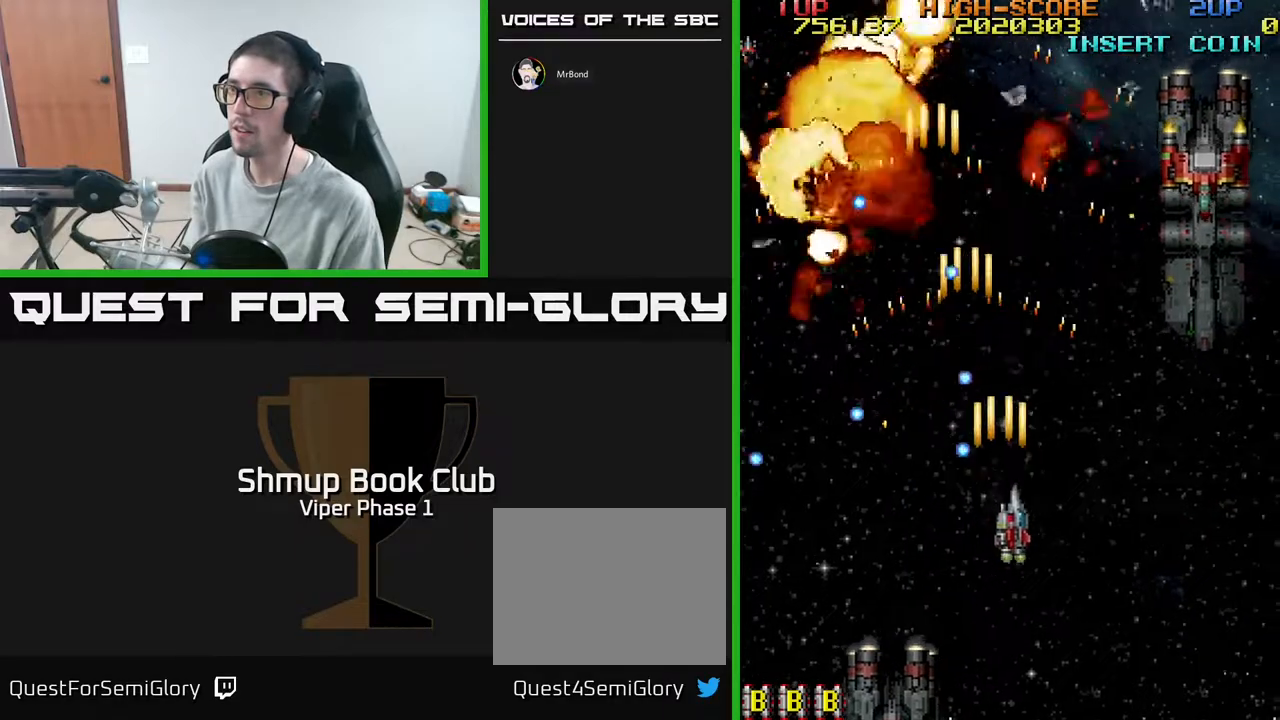
{"buttons": ["A", "DPAD_UP", "DPAD_RIGHT"], "left_stick": "center", "events": [[67, "DPAD_DOWN", "up"], [300, "DPAD_UP", "down"]]}
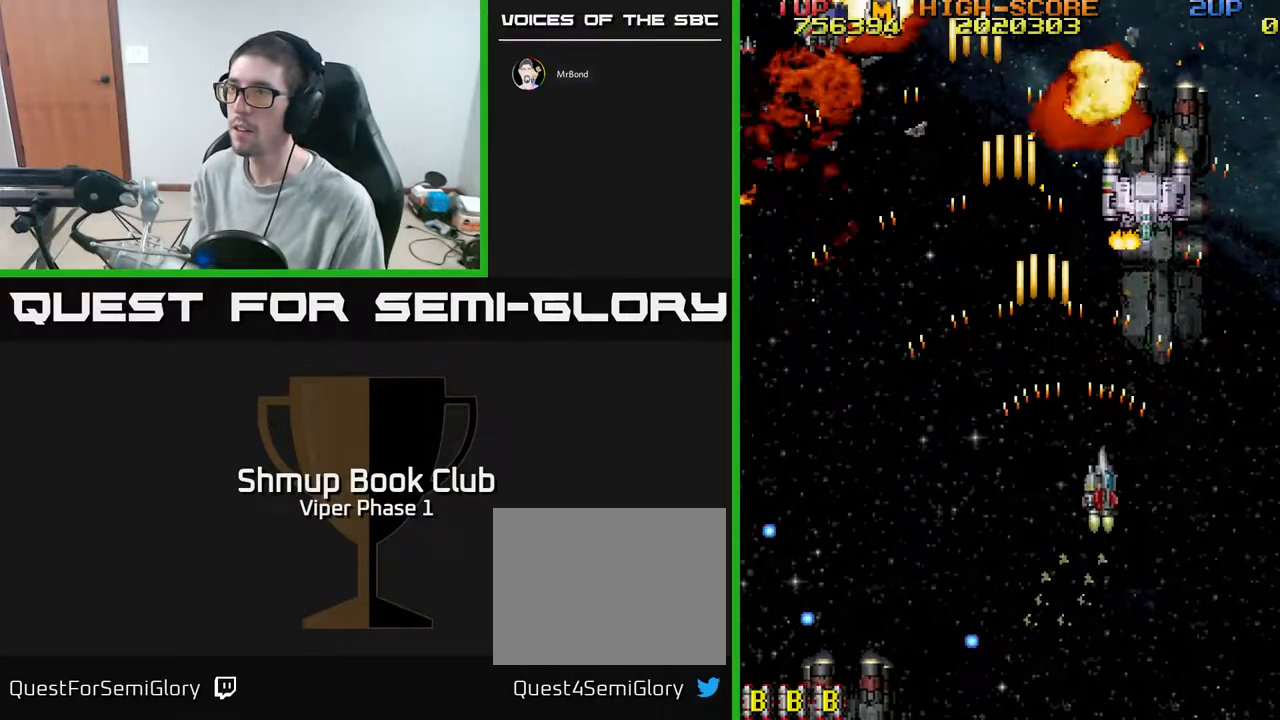
{"buttons": ["A", "DPAD_DOWN"], "left_stick": "center", "events": [[150, "DPAD_RIGHT", "up"], [233, "DPAD_UP", "up"], [300, "DPAD_DOWN", "down"]]}
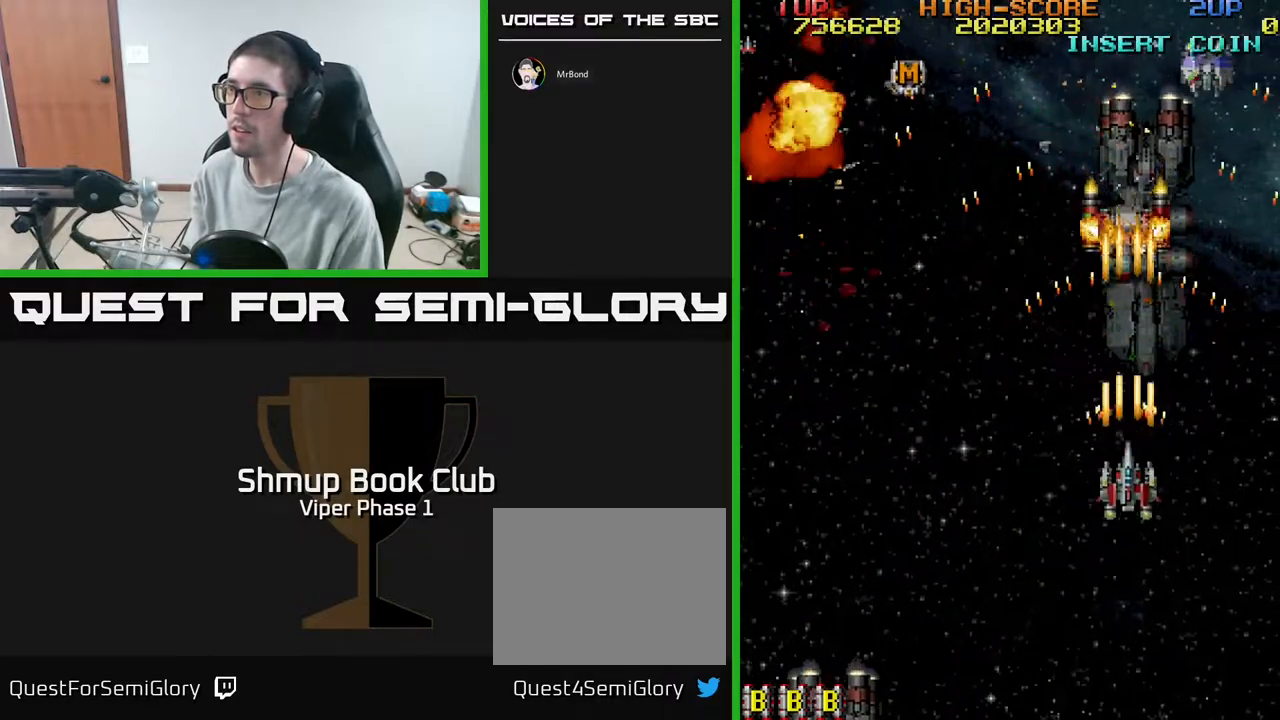
{"buttons": ["A", "DPAD_LEFT"], "left_stick": "center", "events": [[50, "DPAD_LEFT", "down"], [100, "DPAD_DOWN", "up"]]}
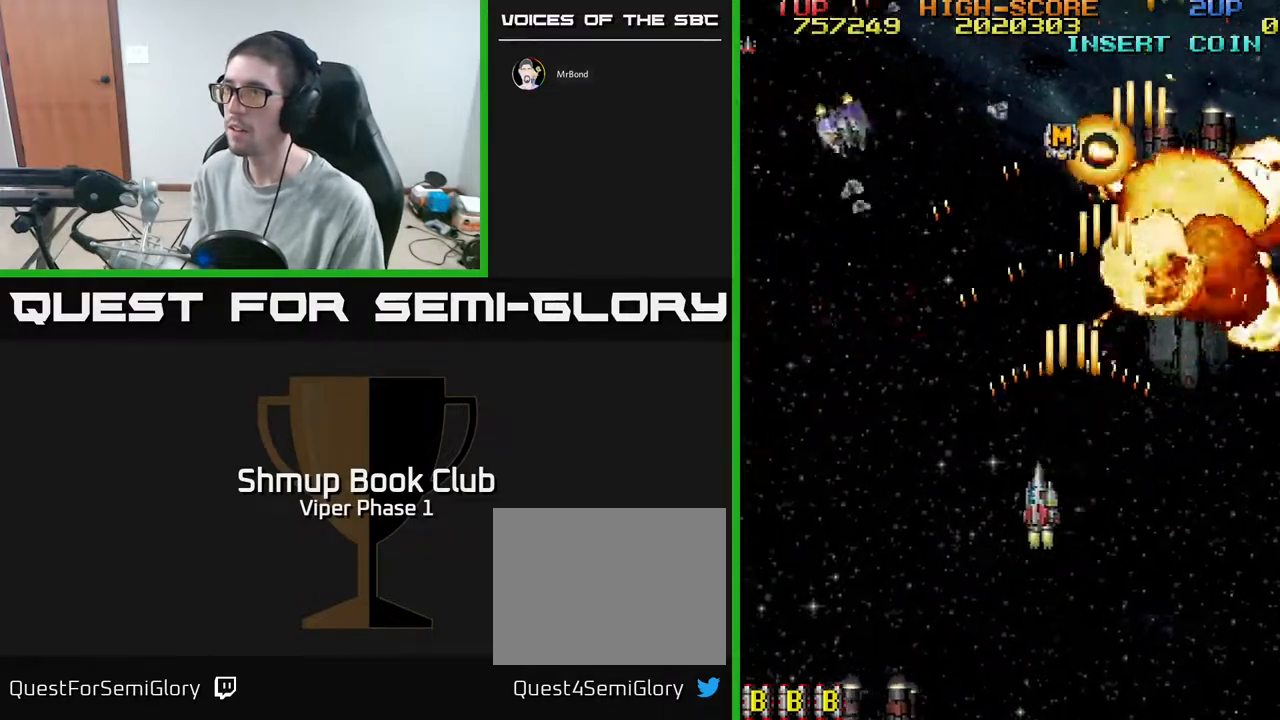
{"buttons": ["A", "DPAD_DOWN"], "left_stick": "center", "events": [[467, "DPAD_LEFT", "up"], [500, "DPAD_DOWN", "down"]]}
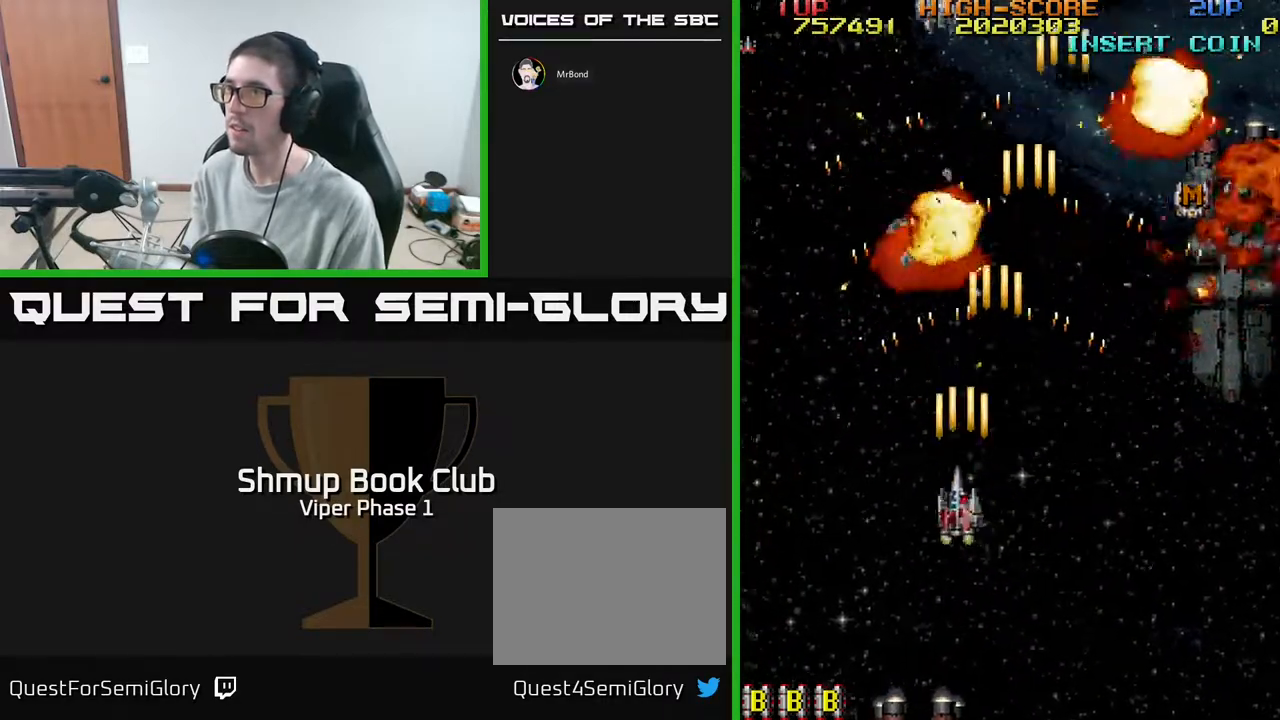
{"buttons": ["A", "DPAD_RIGHT"], "left_stick": "center", "events": [[17, "DPAD_RIGHT", "down"], [33, "DPAD_DOWN", "up"], [83, "A", "up"], [417, "A", "down"]]}
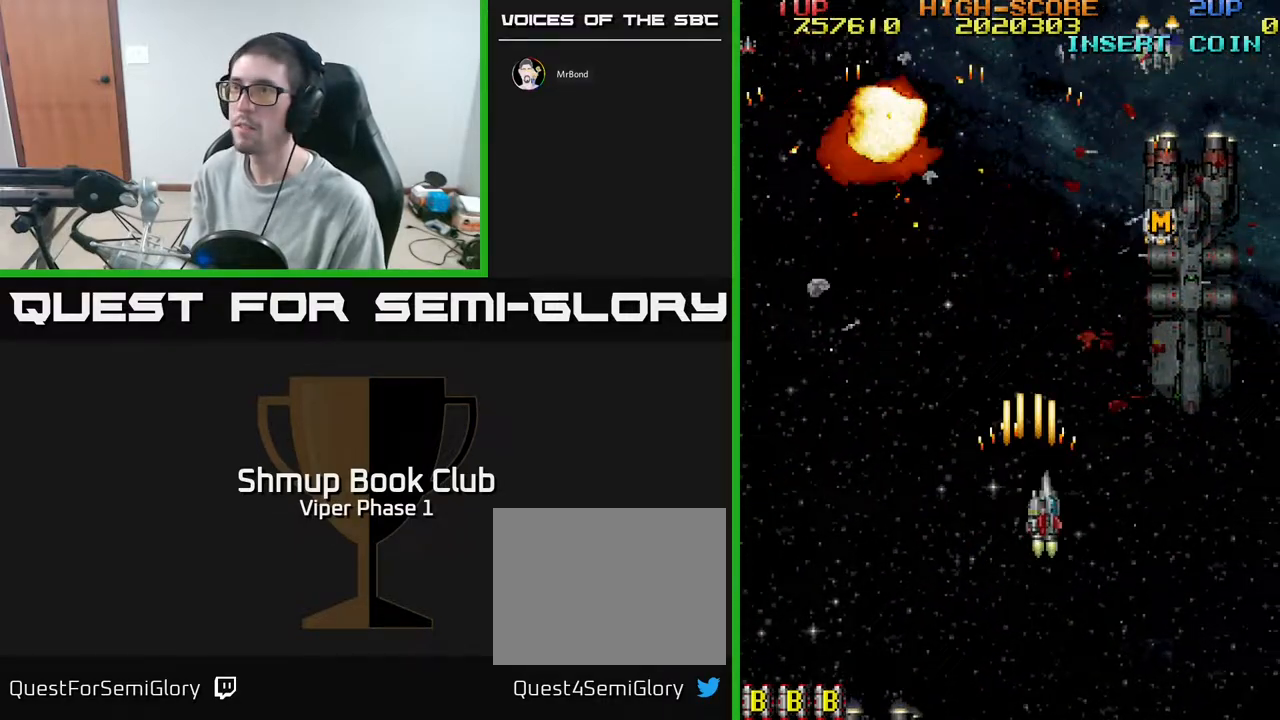
{"buttons": [], "left_stick": "center", "events": [[67, "DPAD_RIGHT", "up"], [133, "DPAD_LEFT", "down"], [417, "A", "up"], [483, "DPAD_LEFT", "up"]]}
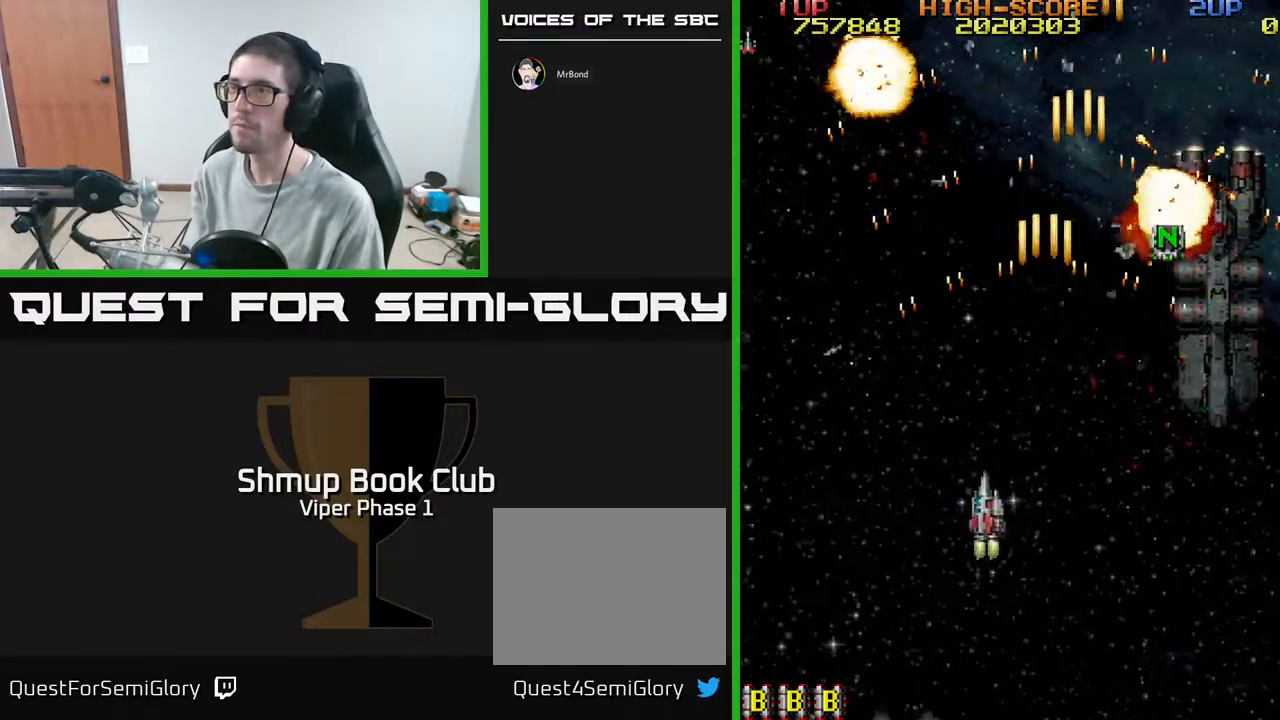
{"buttons": ["DPAD_RIGHT"], "left_stick": "center", "events": [[50, "DPAD_RIGHT", "down"], [250, "DPAD_RIGHT", "up"], [367, "DPAD_LEFT", "down"], [450, "DPAD_LEFT", "up"], [500, "DPAD_RIGHT", "down"]]}
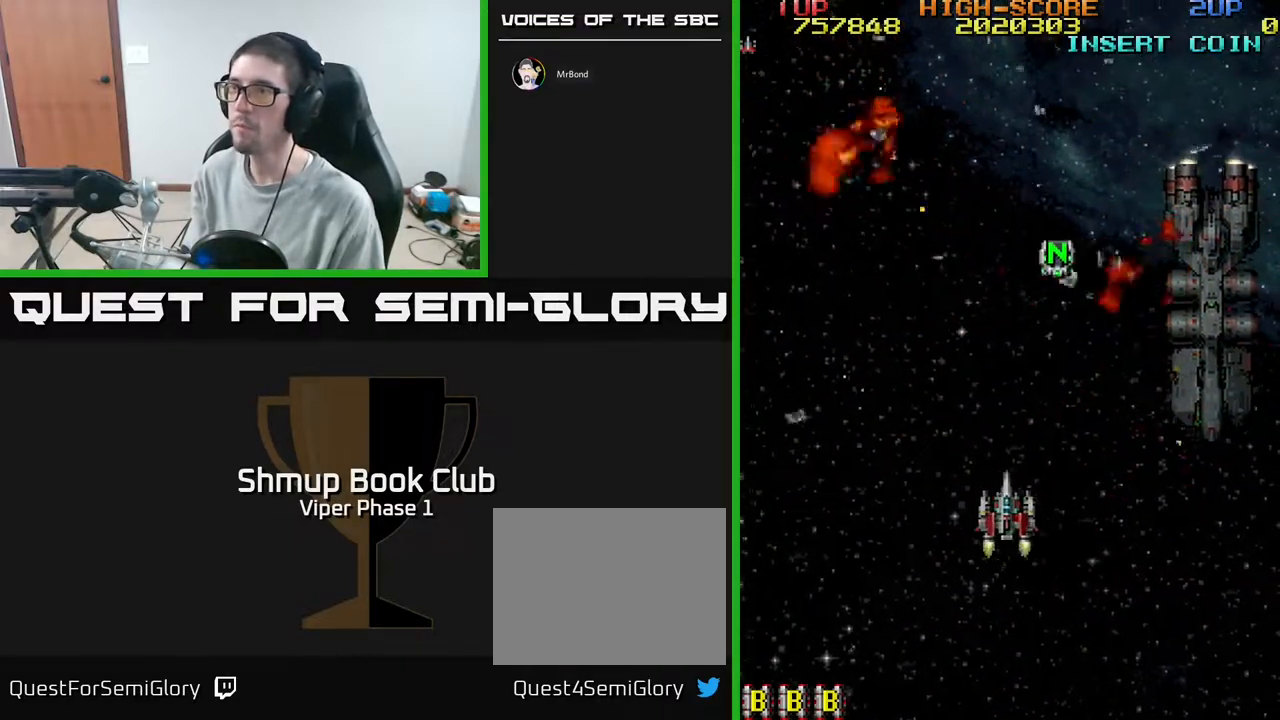
{"buttons": [], "left_stick": "center", "events": [[117, "DPAD_DOWN", "down"], [117, "DPAD_RIGHT", "up"], [317, "DPAD_DOWN", "up"]]}
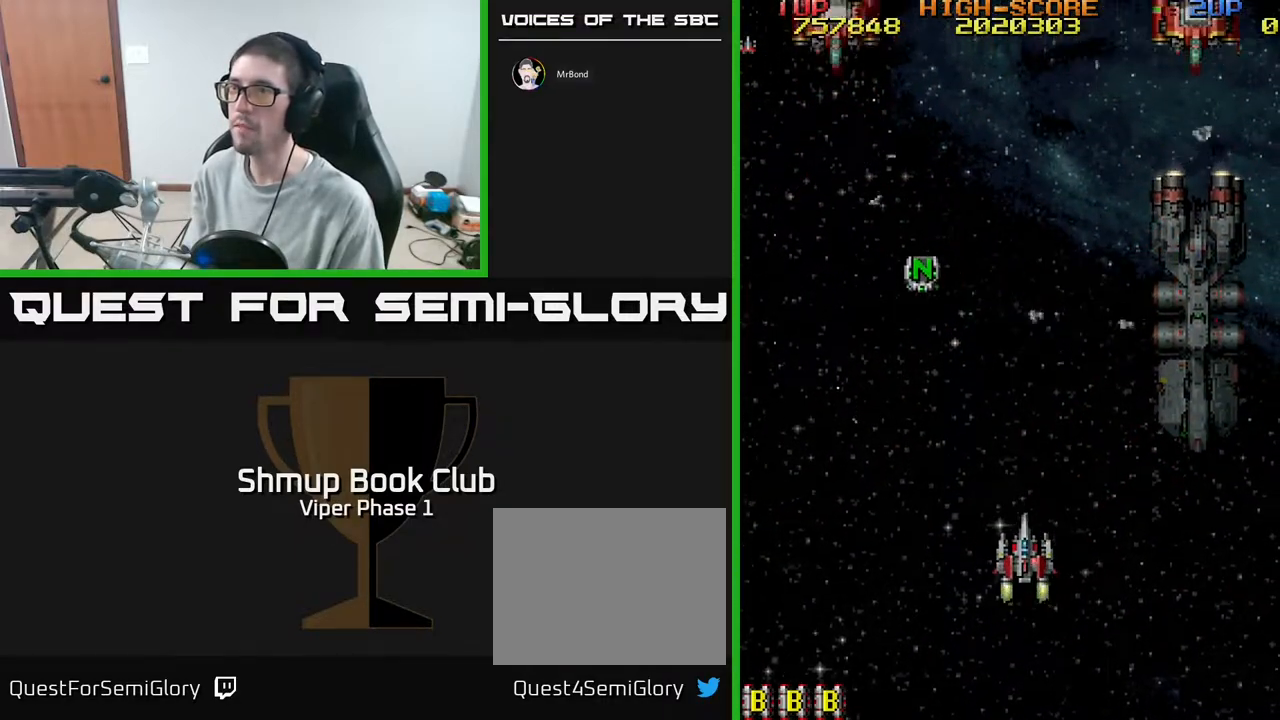
{"buttons": ["A", "DPAD_UP", "DPAD_LEFT"], "left_stick": "center", "events": [[133, "DPAD_UP", "down"], [250, "A", "down"], [283, "DPAD_LEFT", "down"], [333, "DPAD_UP", "up"], [367, "DPAD_UP", "down"]]}
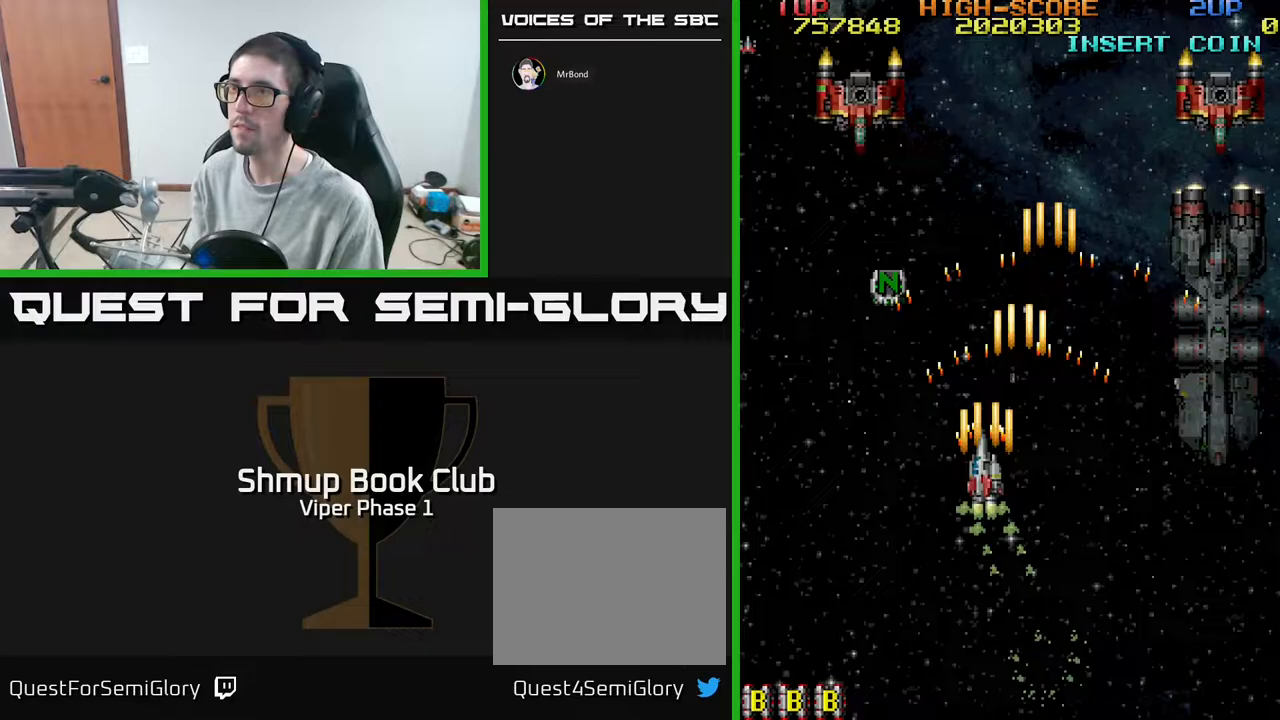
{"buttons": ["A", "DPAD_DOWN"], "left_stick": "center", "events": [[217, "DPAD_UP", "up"], [317, "DPAD_DOWN", "down"], [333, "DPAD_LEFT", "up"], [417, "DPAD_RIGHT", "down"], [500, "DPAD_RIGHT", "up"]]}
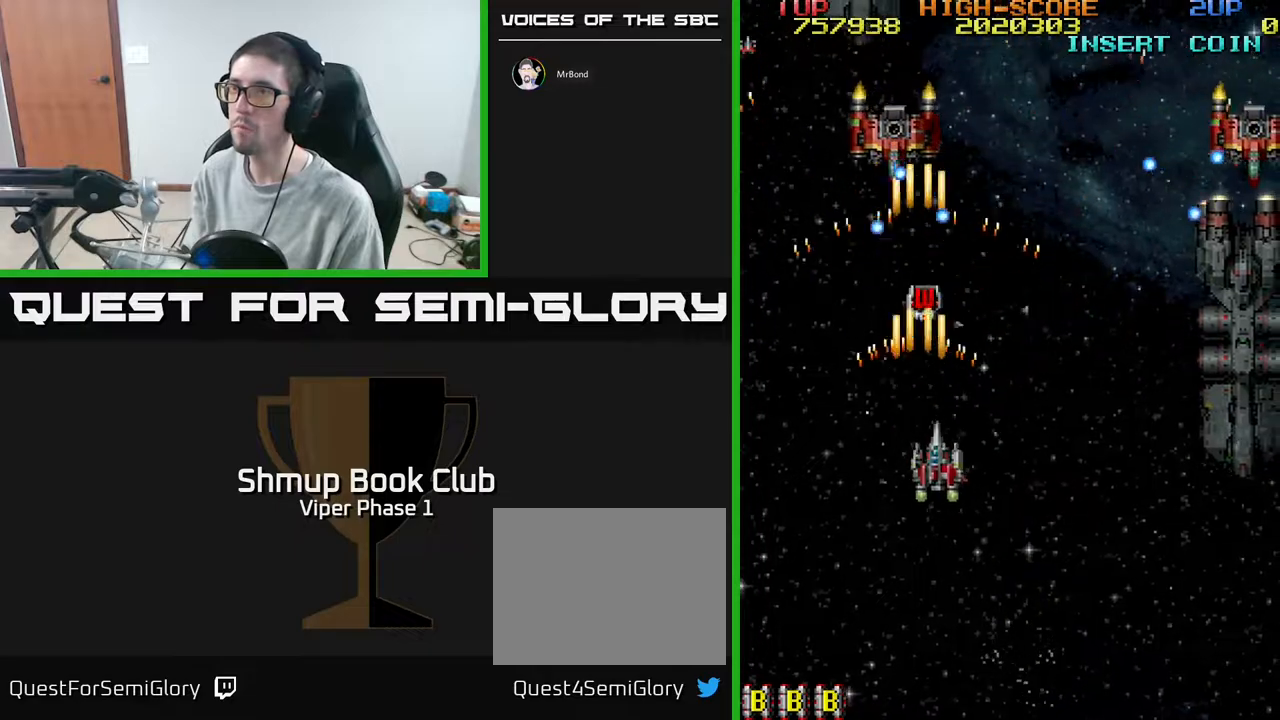
{"buttons": ["A", "DPAD_UP", "DPAD_LEFT"], "left_stick": "center", "events": [[50, "DPAD_LEFT", "down"], [67, "DPAD_DOWN", "up"], [500, "DPAD_UP", "down"]]}
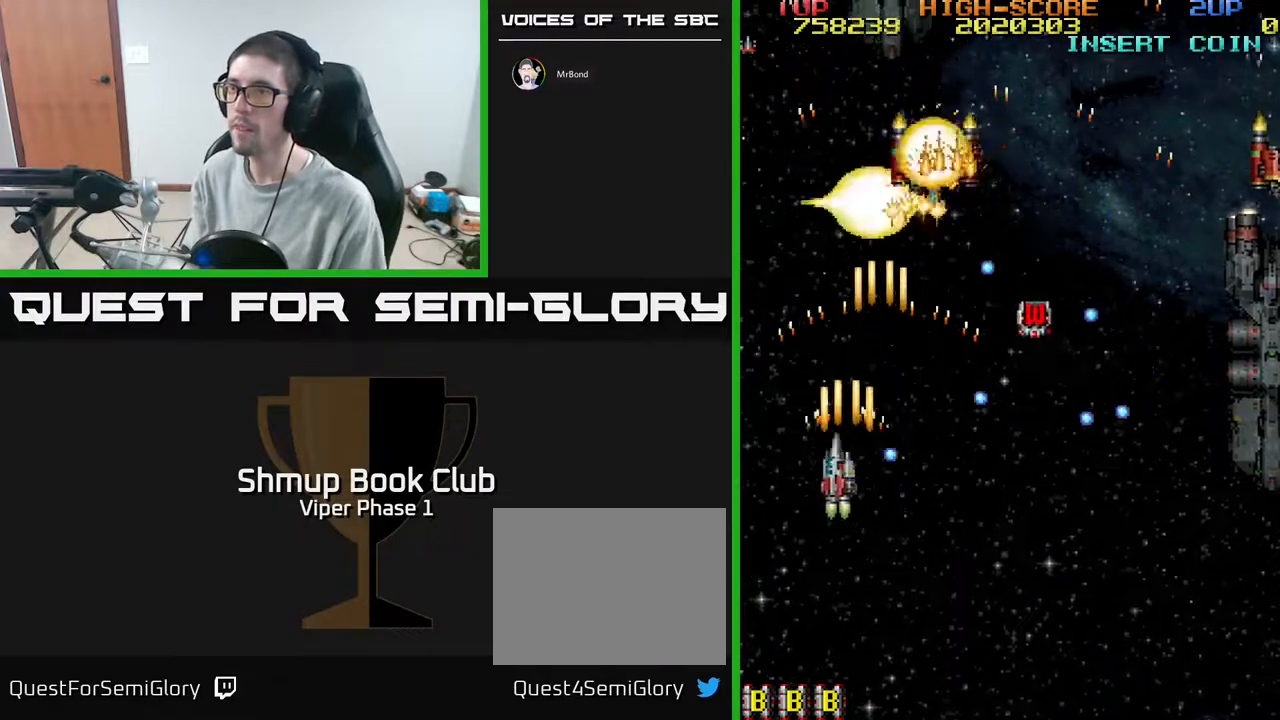
{"buttons": ["A", "DPAD_UP"], "left_stick": "center", "events": [[33, "DPAD_LEFT", "up"], [133, "DPAD_RIGHT", "down"], [167, "DPAD_UP", "up"], [317, "DPAD_UP", "down"], [350, "DPAD_RIGHT", "up"]]}
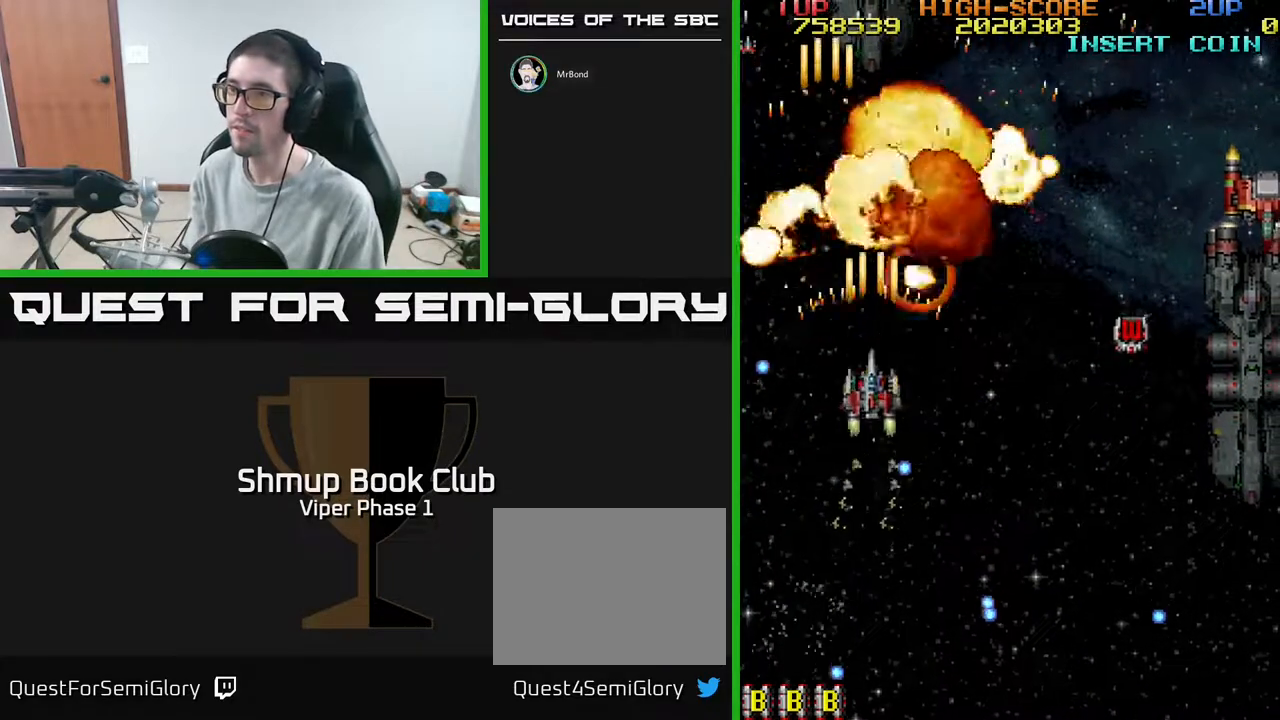
{"buttons": ["A", "DPAD_DOWN", "DPAD_RIGHT"], "left_stick": "center", "events": [[33, "DPAD_RIGHT", "down"], [250, "DPAD_UP", "up"], [433, "DPAD_DOWN", "down"]]}
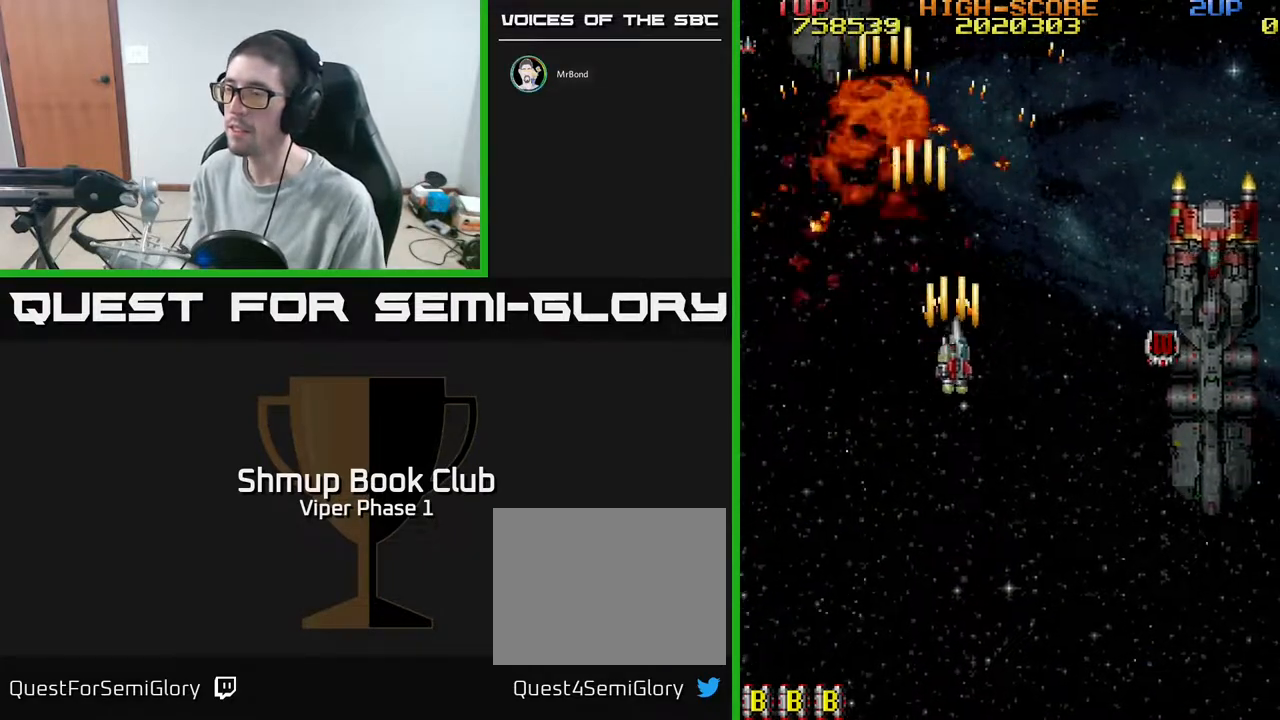
{"buttons": ["A", "DPAD_DOWN", "DPAD_RIGHT"], "left_stick": "center", "events": []}
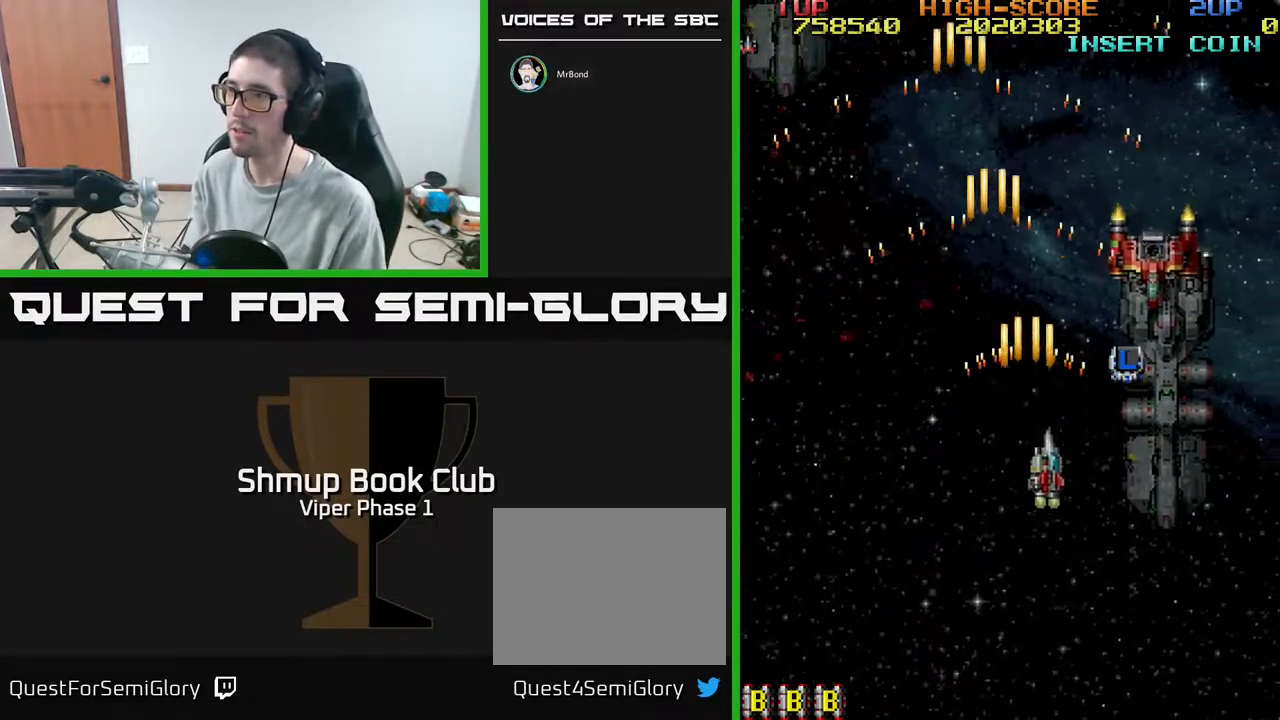
{"buttons": ["A", "DPAD_DOWN", "DPAD_LEFT"], "left_stick": "center", "events": [[50, "DPAD_DOWN", "up"], [333, "DPAD_DOWN", "down"], [383, "DPAD_RIGHT", "up"], [467, "DPAD_LEFT", "down"]]}
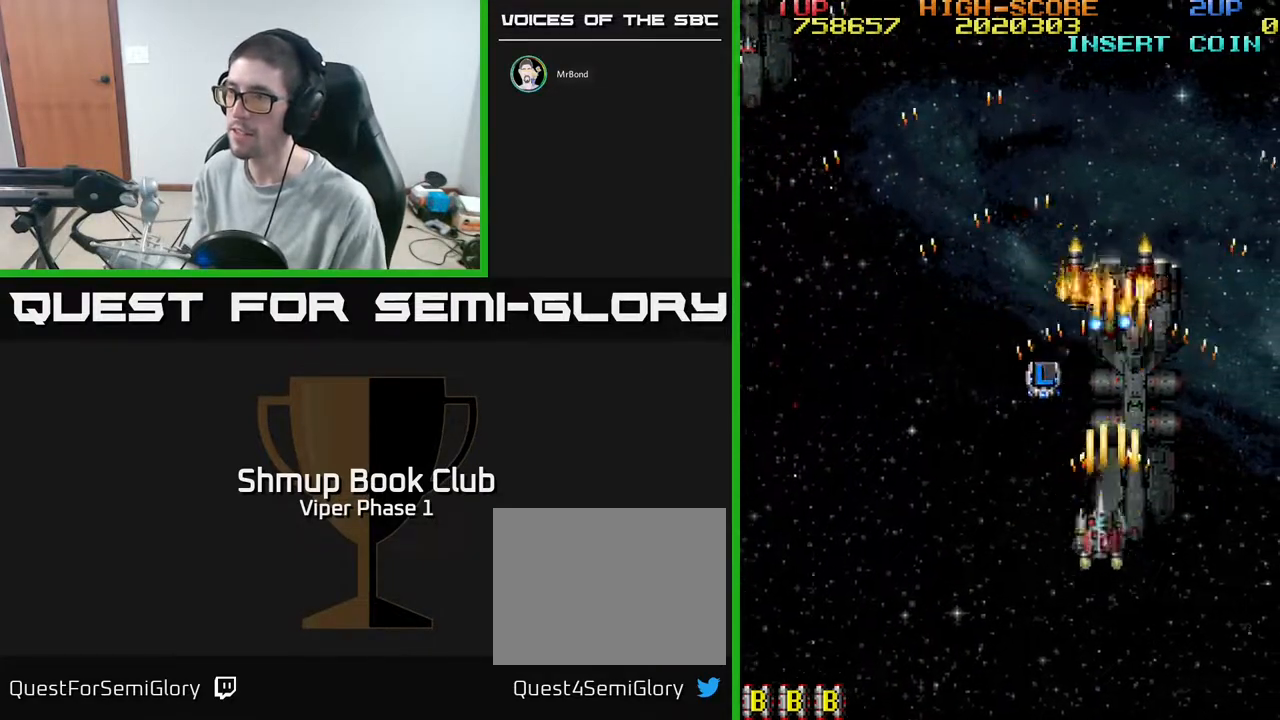
{"buttons": ["A", "DPAD_LEFT"], "left_stick": "center", "events": [[267, "DPAD_DOWN", "up"]]}
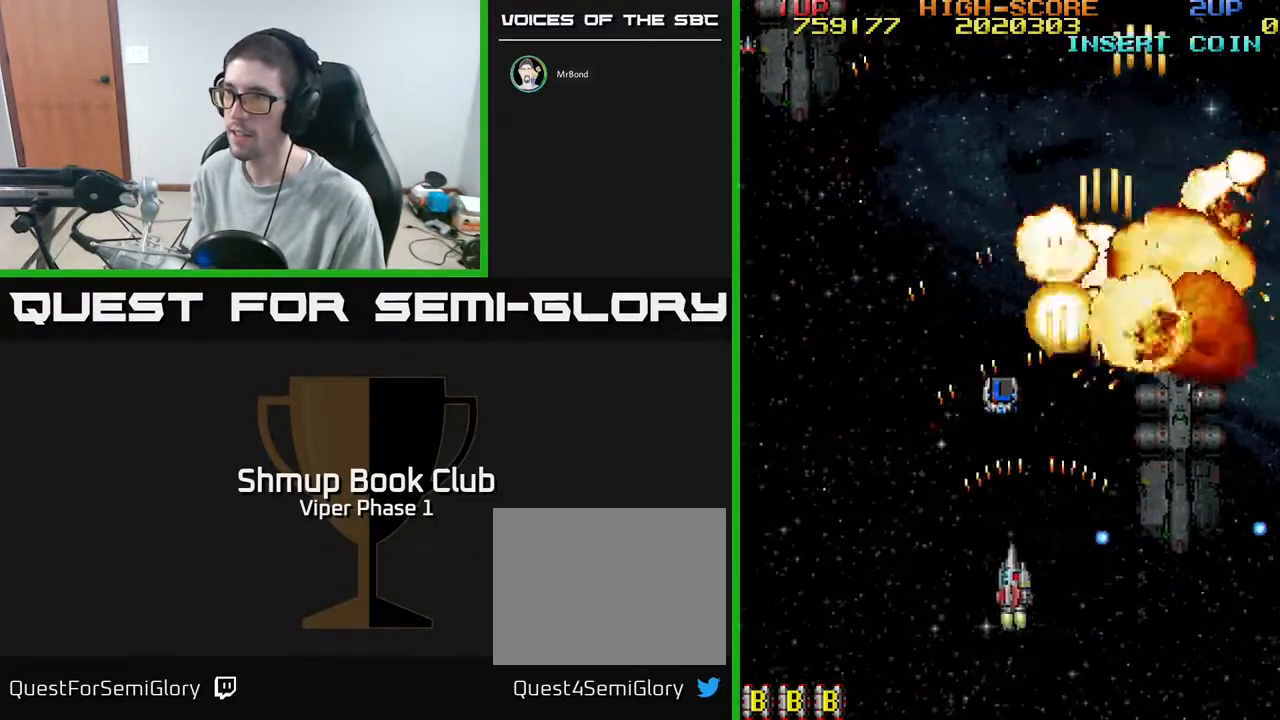
{"buttons": ["A", "DPAD_LEFT"], "left_stick": "center", "events": []}
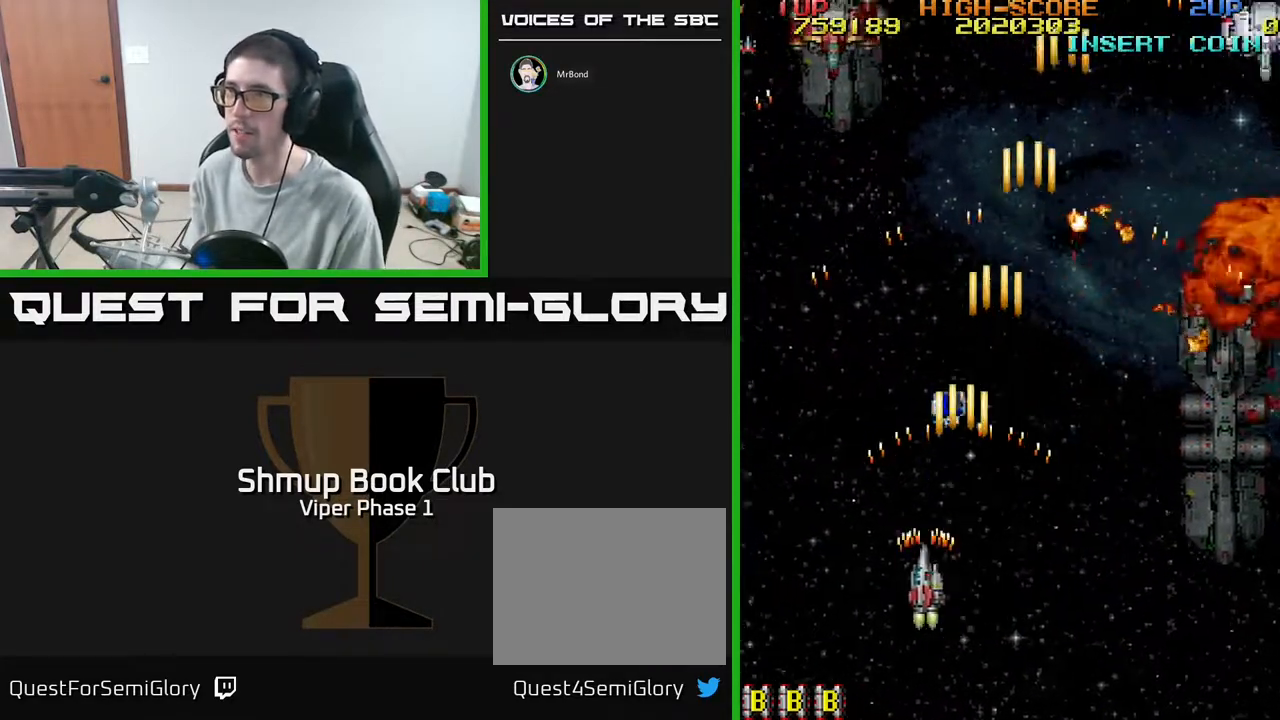
{"buttons": ["A", "DPAD_UP"], "left_stick": "center", "events": [[300, "DPAD_LEFT", "up"], [333, "DPAD_RIGHT", "down"], [383, "DPAD_UP", "down"], [433, "DPAD_RIGHT", "up"]]}
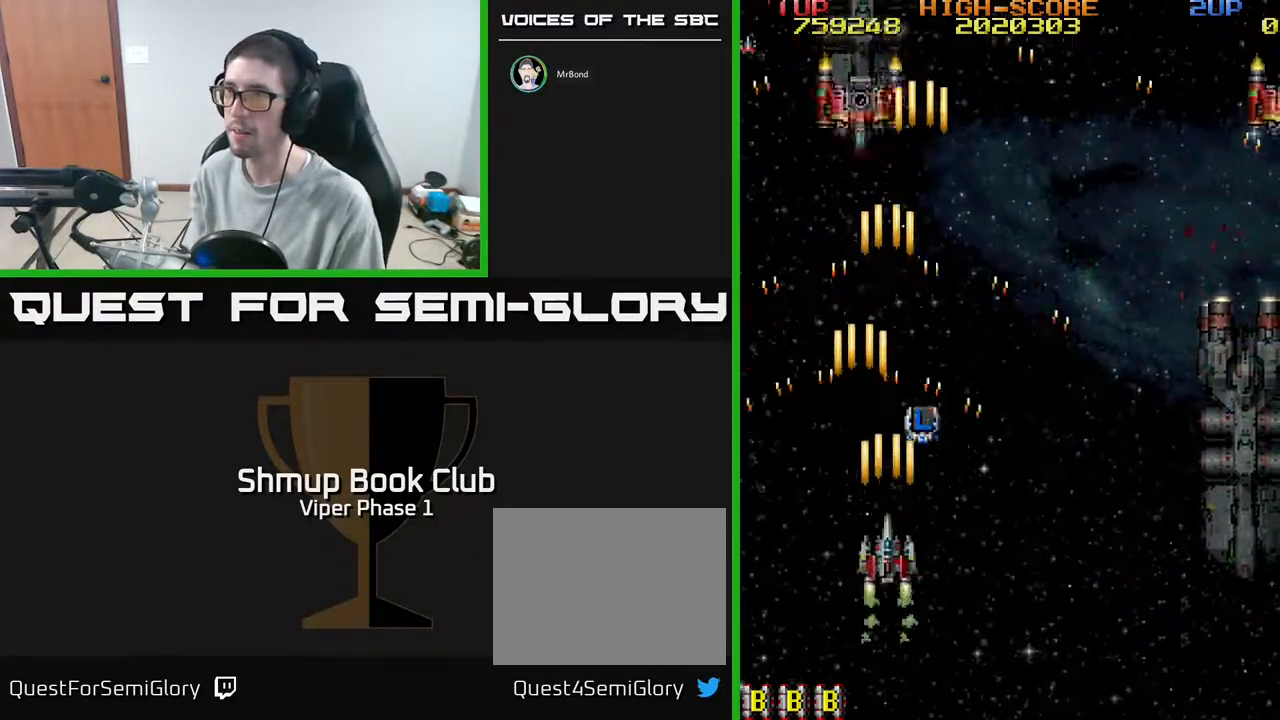
{"buttons": ["A", "DPAD_DOWN", "DPAD_RIGHT"], "left_stick": "center", "events": [[17, "DPAD_LEFT", "down"], [67, "DPAD_LEFT", "up"], [133, "DPAD_UP", "up"], [183, "DPAD_DOWN", "down"], [333, "DPAD_RIGHT", "down"]]}
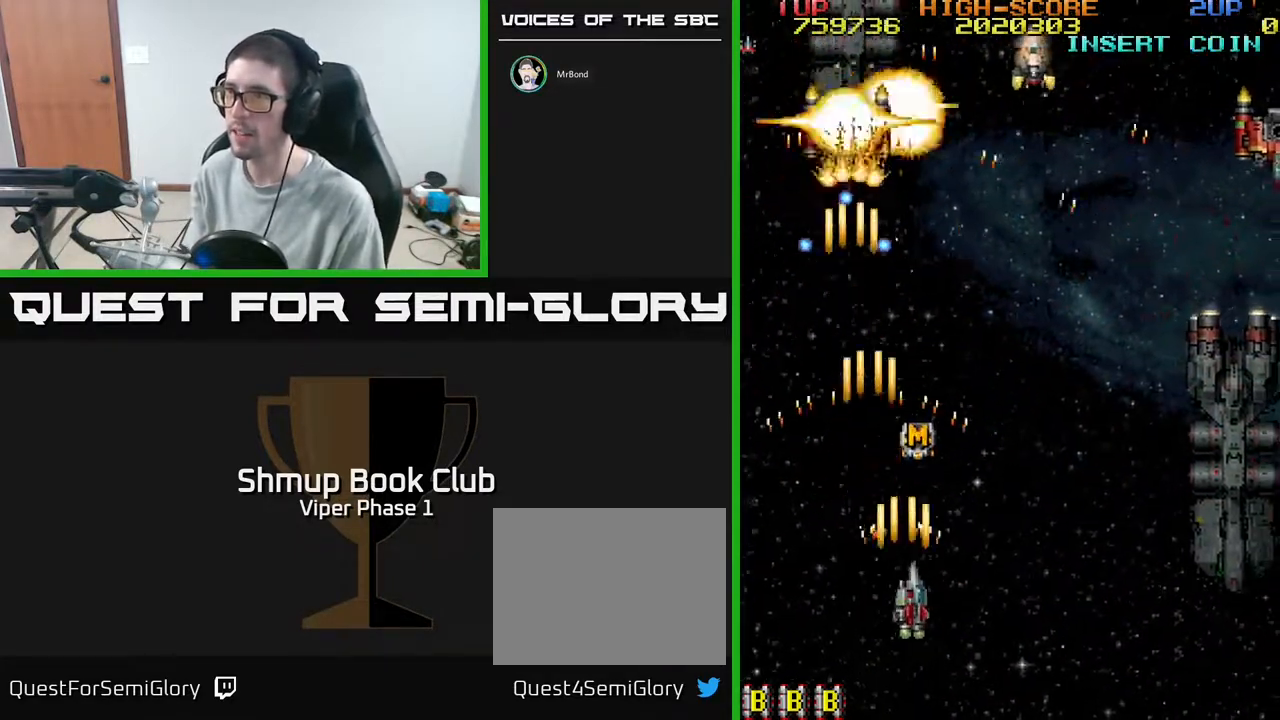
{"buttons": ["A", "DPAD_RIGHT"], "left_stick": "center", "events": [[150, "DPAD_DOWN", "up"]]}
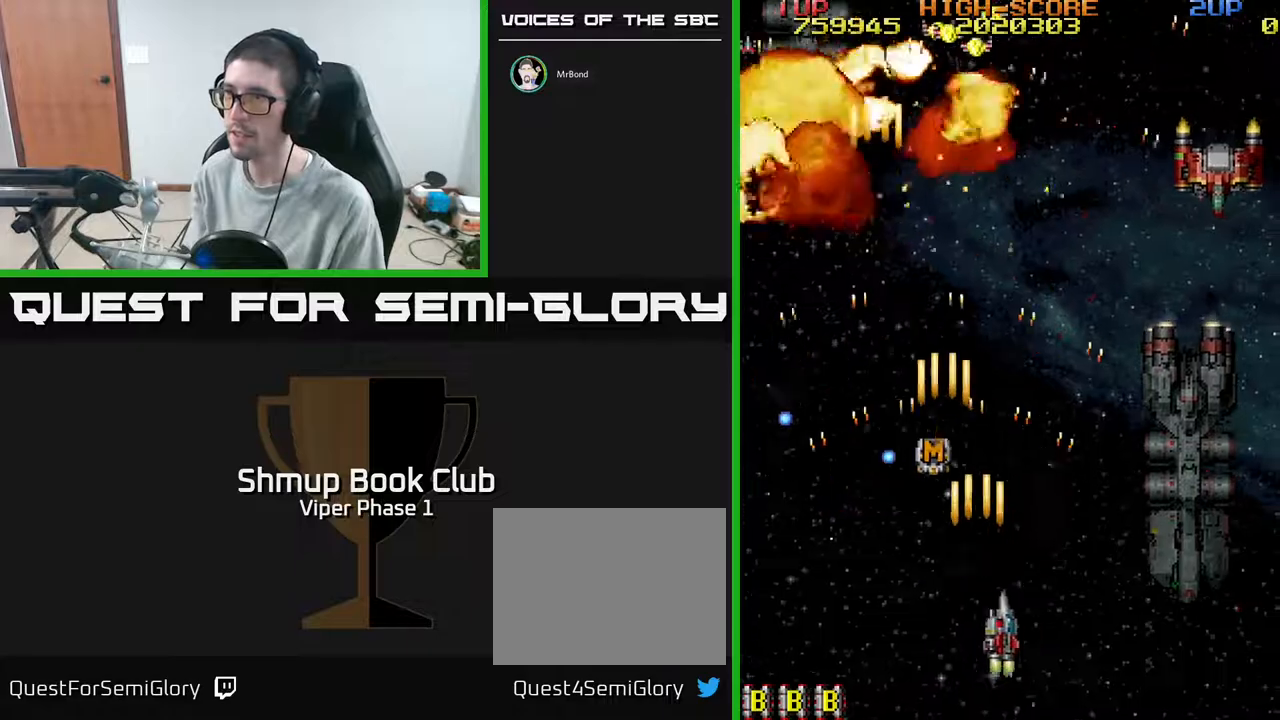
{"buttons": ["A", "DPAD_RIGHT"], "left_stick": "center", "events": [[250, "DPAD_UP", "down"], [400, "DPAD_UP", "up"]]}
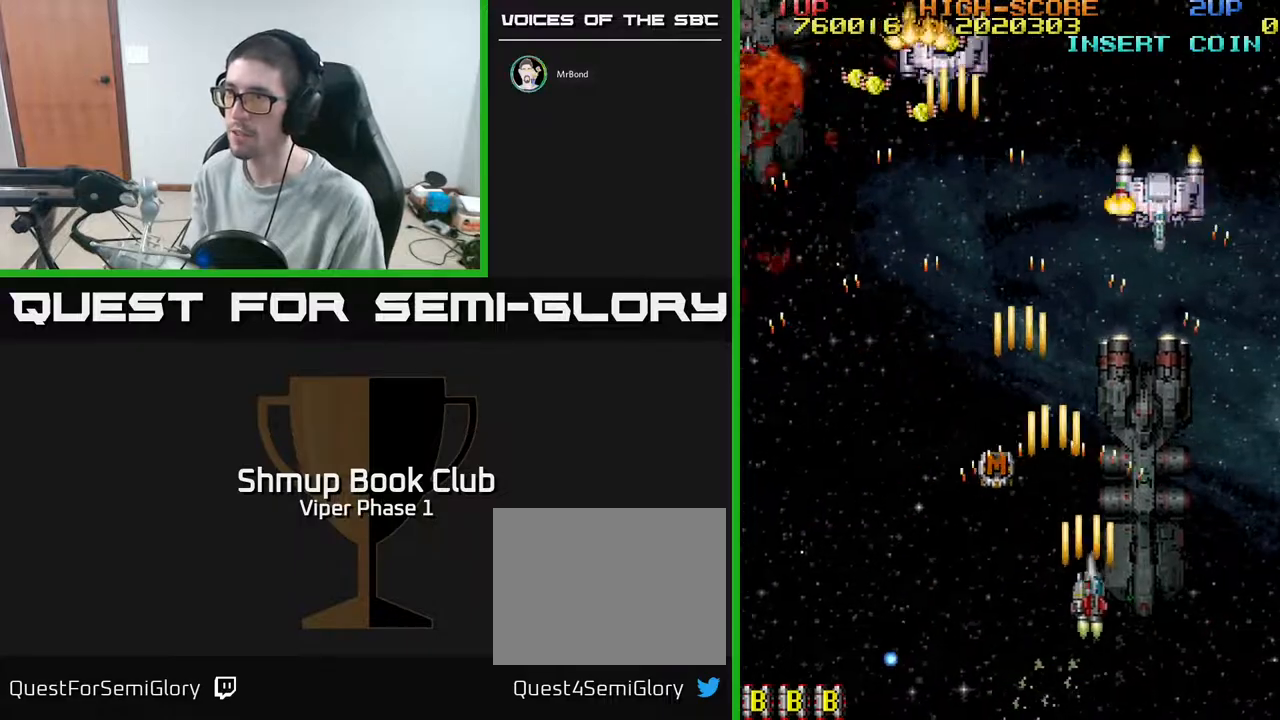
{"buttons": ["A", "DPAD_LEFT"], "left_stick": "center", "events": [[117, "DPAD_DOWN", "down"], [150, "DPAD_RIGHT", "up"], [217, "DPAD_LEFT", "down"], [283, "DPAD_DOWN", "up"]]}
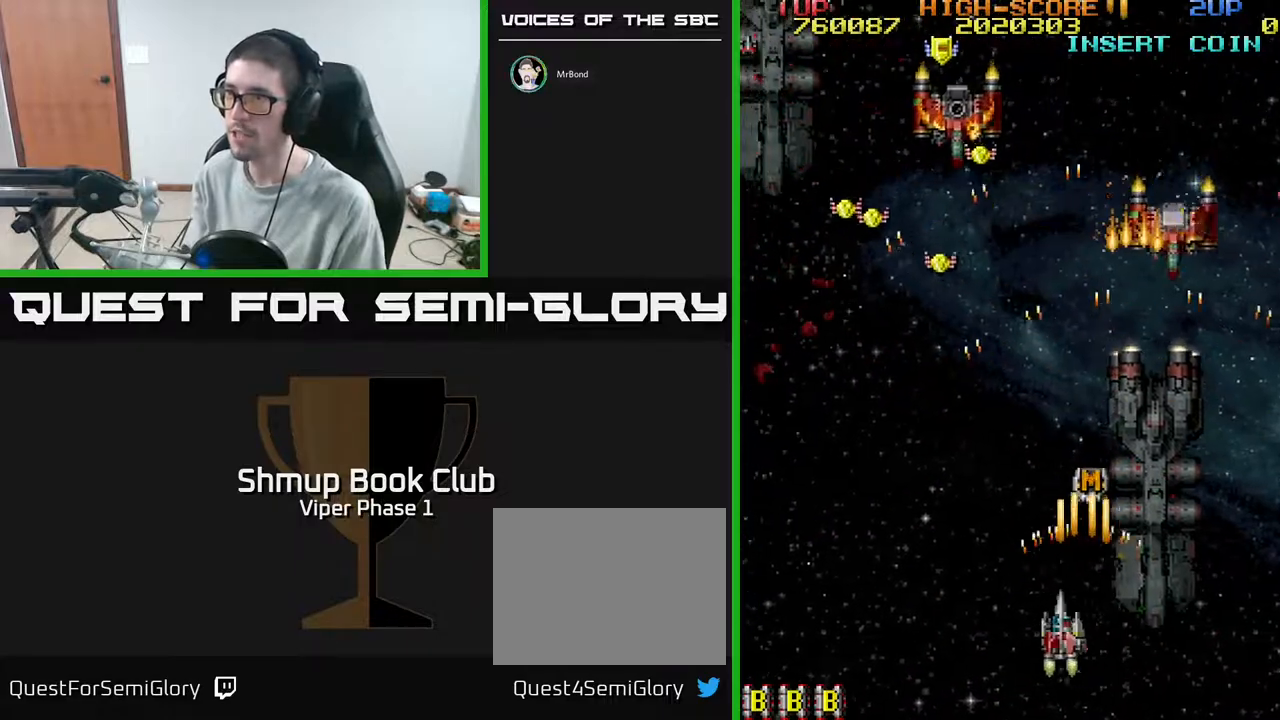
{"buttons": ["A", "DPAD_LEFT"], "left_stick": "center", "events": [[50, "DPAD_UP", "down"], [233, "DPAD_LEFT", "up"], [383, "DPAD_LEFT", "down"], [483, "DPAD_UP", "up"]]}
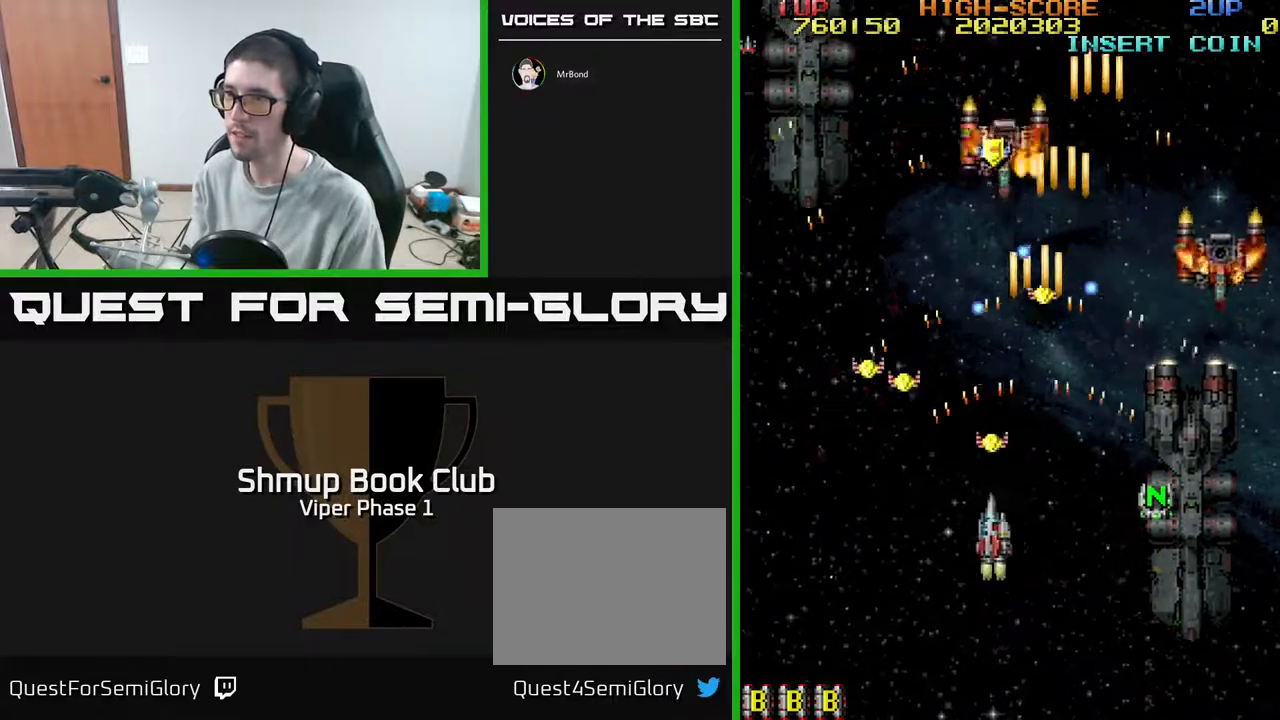
{"buttons": ["A", "DPAD_UP"], "left_stick": "center", "events": [[383, "DPAD_UP", "down"], [467, "DPAD_LEFT", "up"]]}